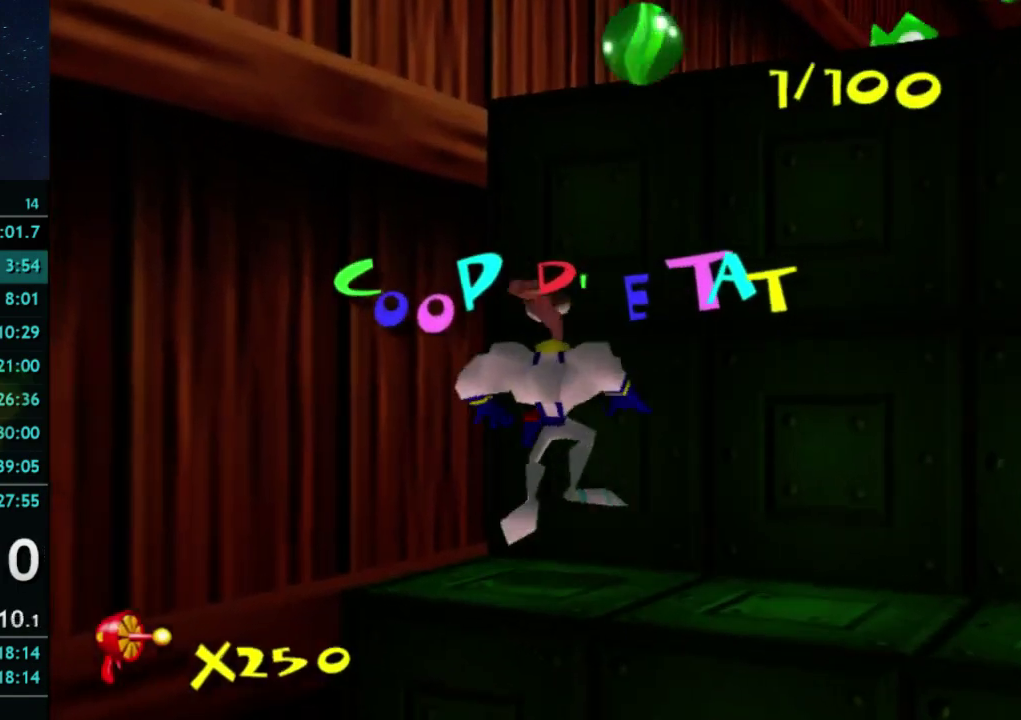
Gameplay with a controller (Xbox layout); each line is a JSON object with the inputs held at the frame after it. "events" lists button and stick changes between this image and that frame as [ms after this image, input, new state], when the widget could be followed in between. This overlay highlights the sticks when they move; stick clicks (L3 R3) are not distinguishable. Not read: A L3 R3.
{"buttons": [], "left_stick": "up-right", "right_stick": "center", "events": [[67, "left_stick", "center"], [300, "X", "down"], [367, "X", "up"], [400, "left_stick", "up"], [467, "left_stick", "up-right"]]}
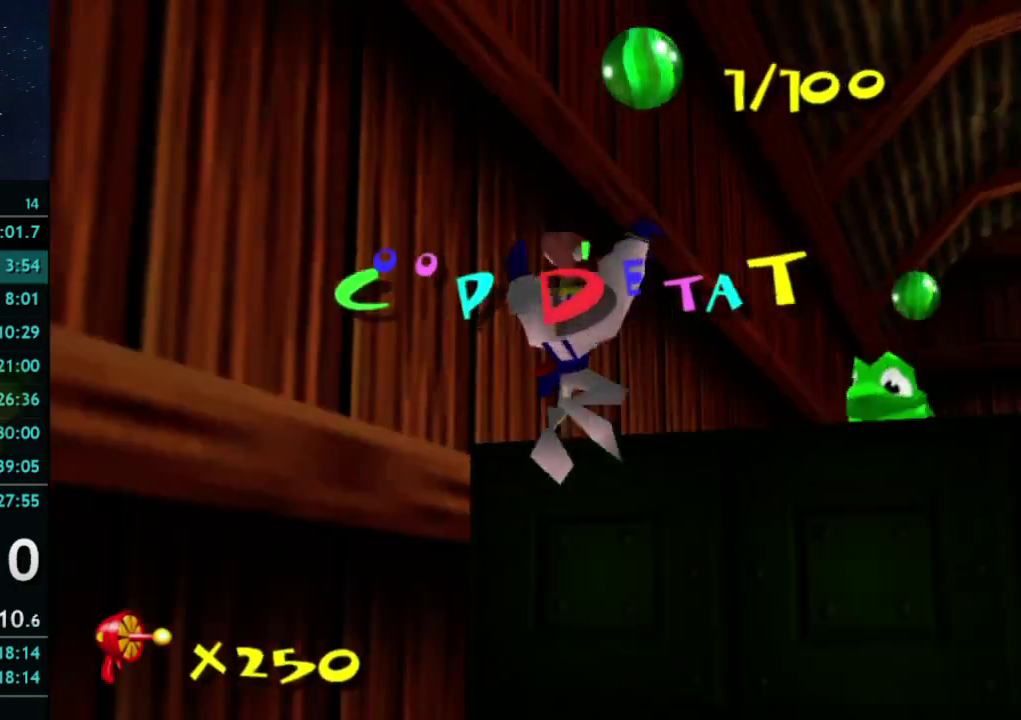
{"buttons": [], "left_stick": "up", "right_stick": "center", "events": [[233, "left_stick", "up"]]}
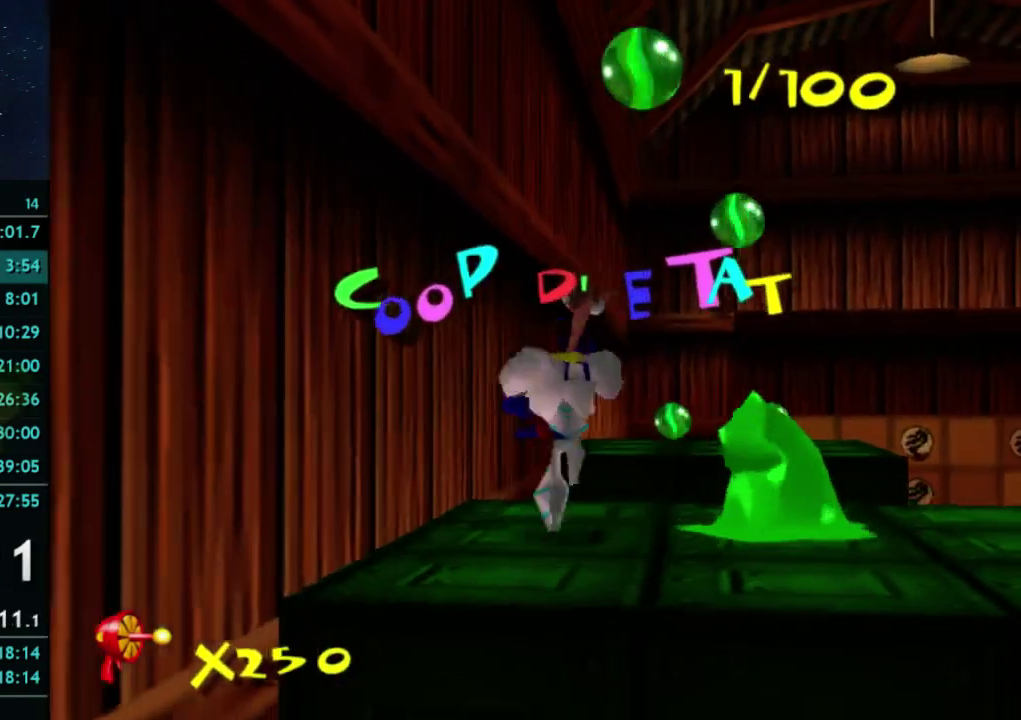
{"buttons": [], "left_stick": "up", "right_stick": "center", "events": [[167, "left_stick", "up-right"], [267, "X", "down"], [367, "X", "up"], [367, "left_stick", "up"]]}
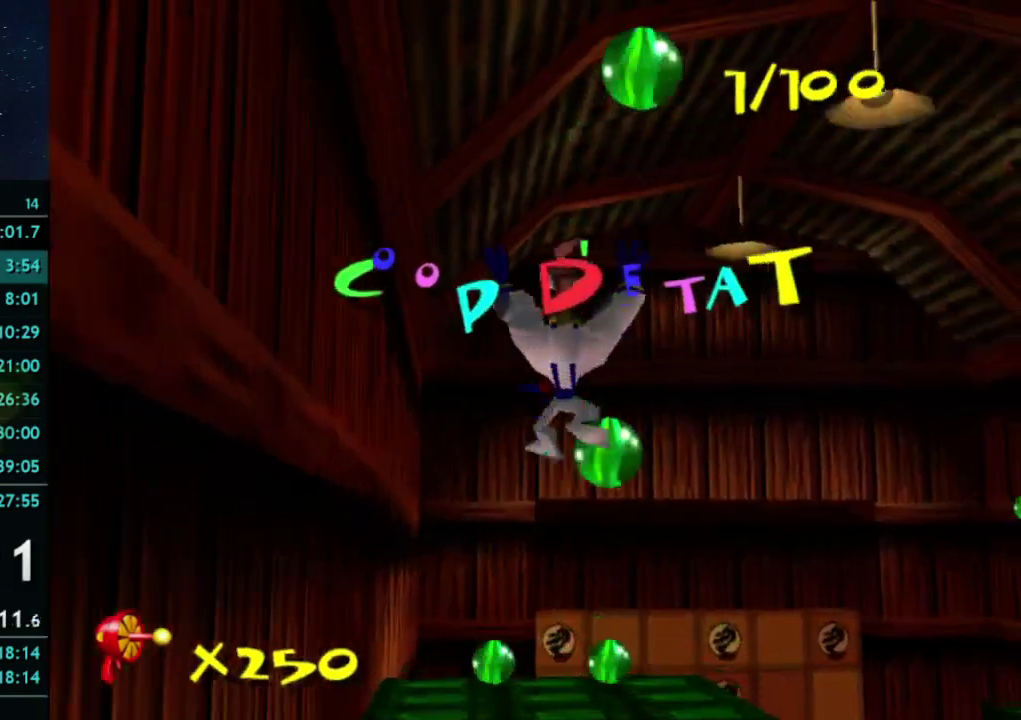
{"buttons": [], "left_stick": "up", "right_stick": "center", "events": []}
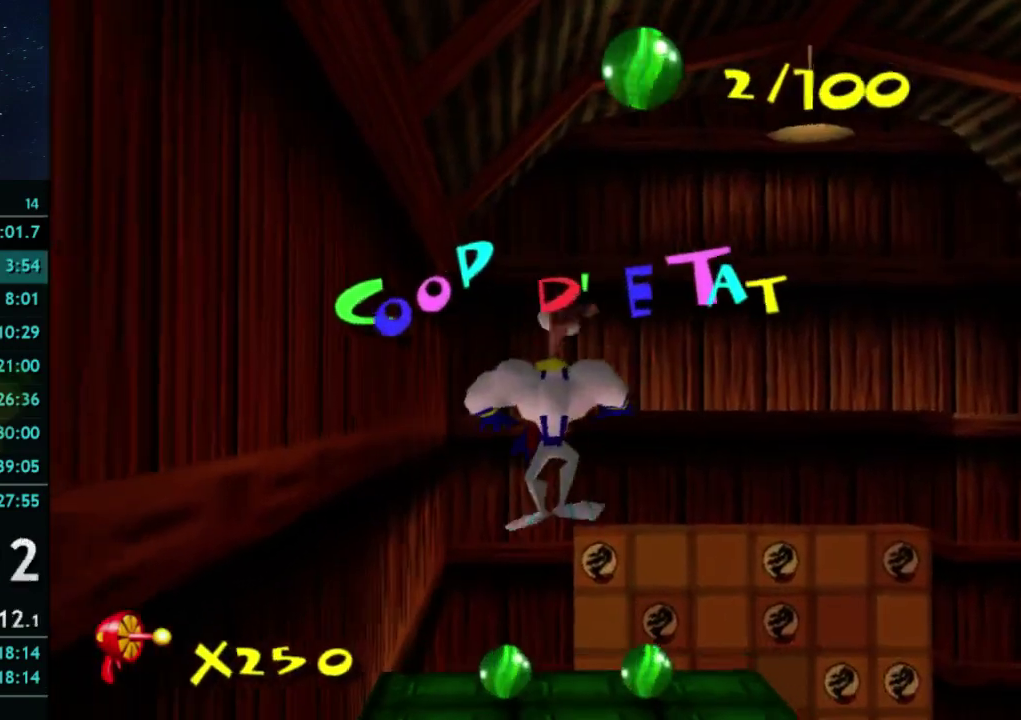
{"buttons": [], "left_stick": "up", "right_stick": "center", "events": []}
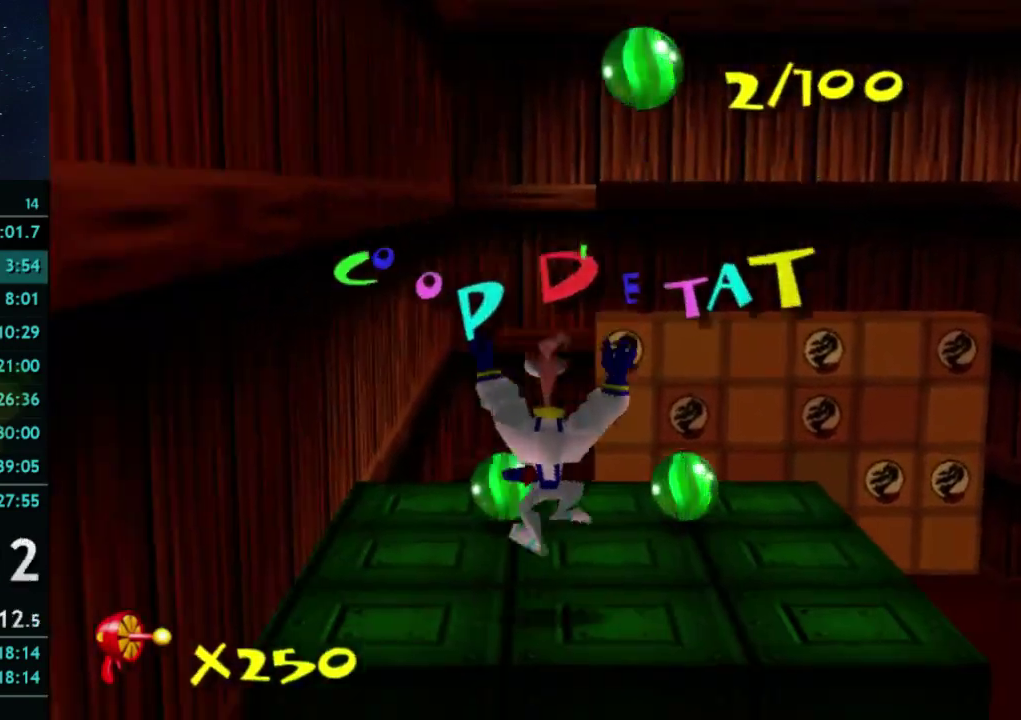
{"buttons": [], "left_stick": "right", "right_stick": "center", "events": [[400, "left_stick", "right"]]}
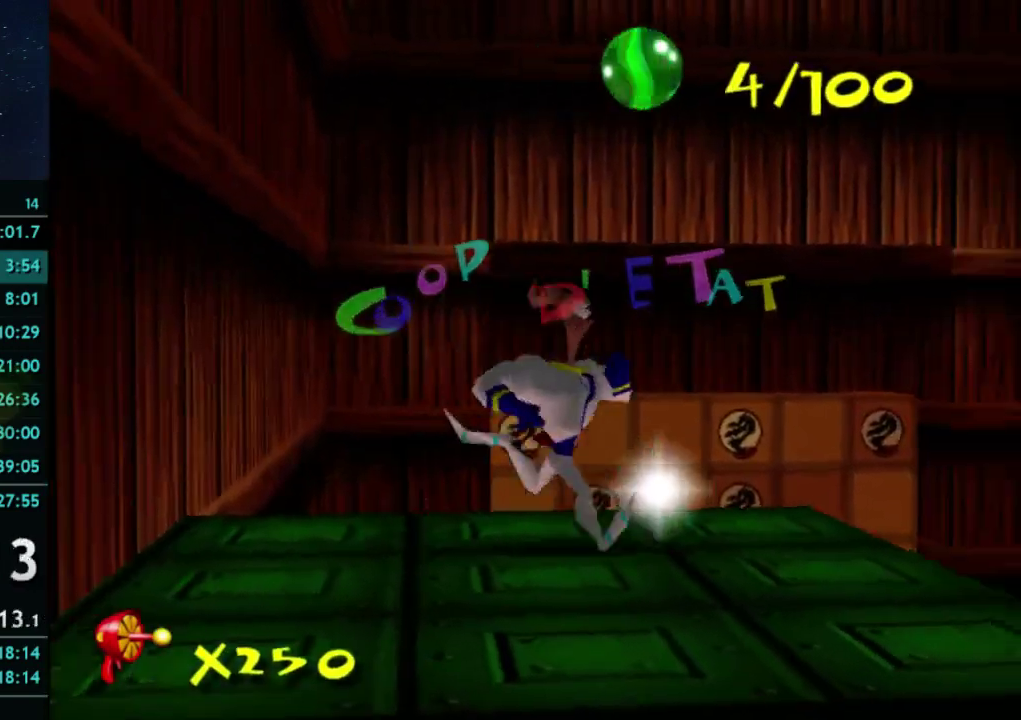
{"buttons": [], "left_stick": "center", "right_stick": "center", "events": [[100, "left_stick", "up-right"], [467, "left_stick", "center"]]}
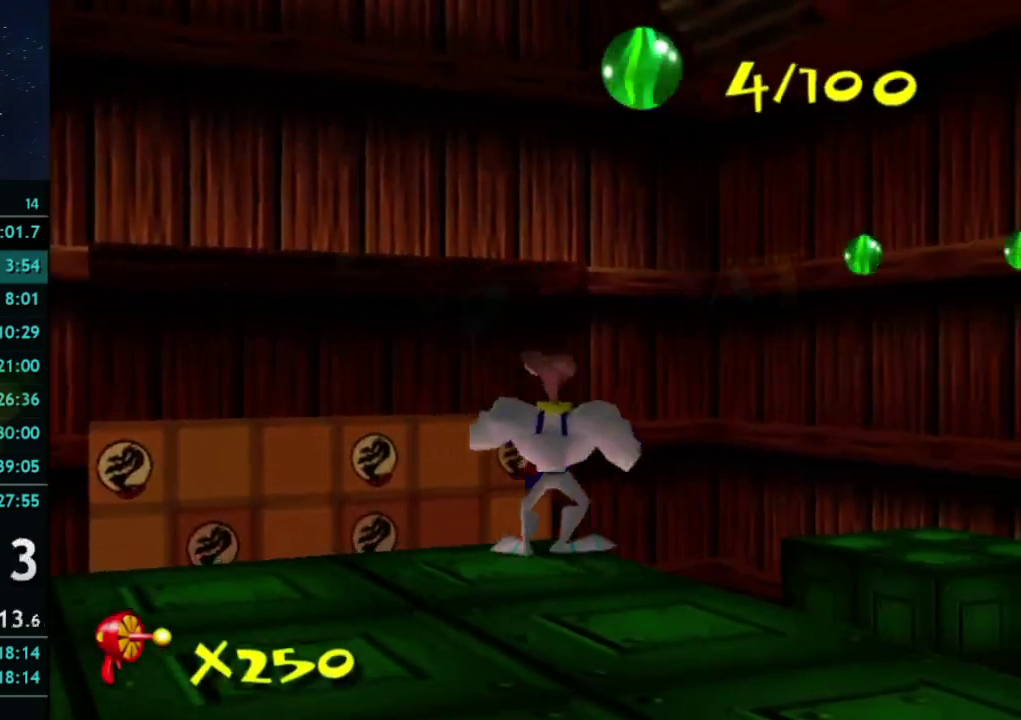
{"buttons": [], "left_stick": "up-right", "right_stick": "center", "events": [[67, "X", "down"], [167, "X", "up"], [167, "left_stick", "up-right"]]}
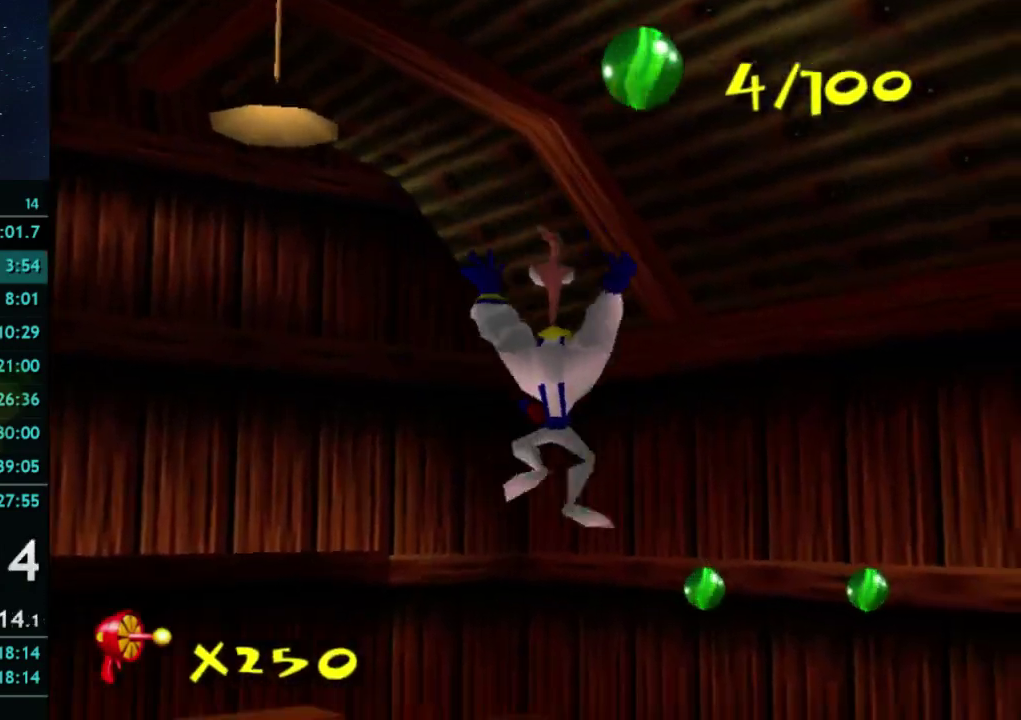
{"buttons": [], "left_stick": "up-right", "right_stick": "center", "events": []}
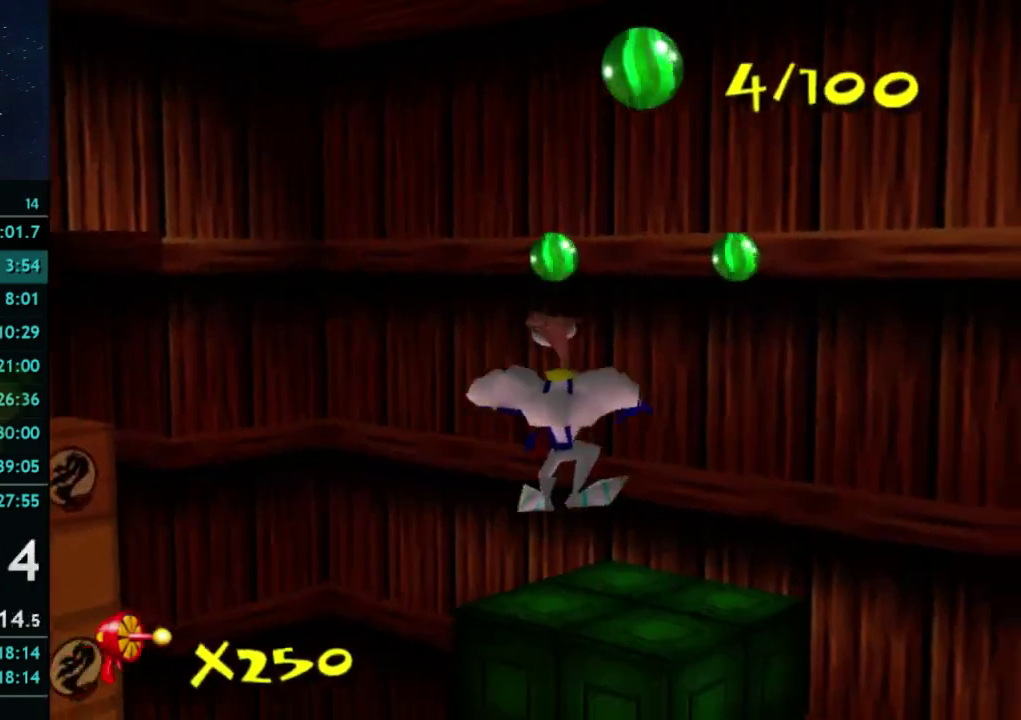
{"buttons": [], "left_stick": "up", "right_stick": "center", "events": [[167, "left_stick", "up"]]}
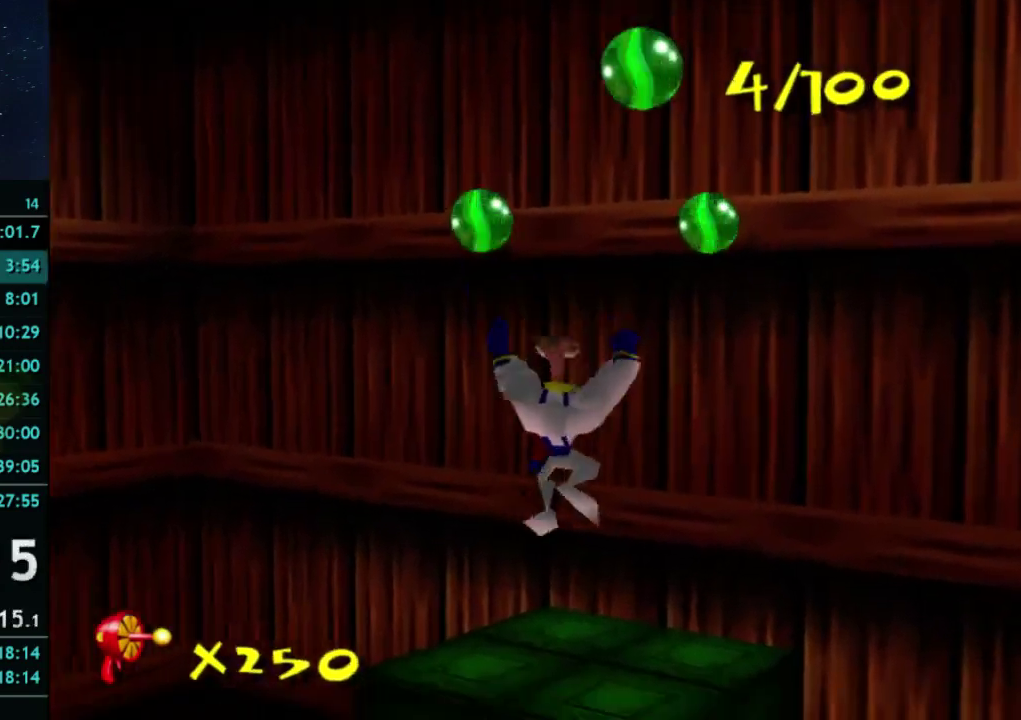
{"buttons": [], "left_stick": "up", "right_stick": "center", "events": []}
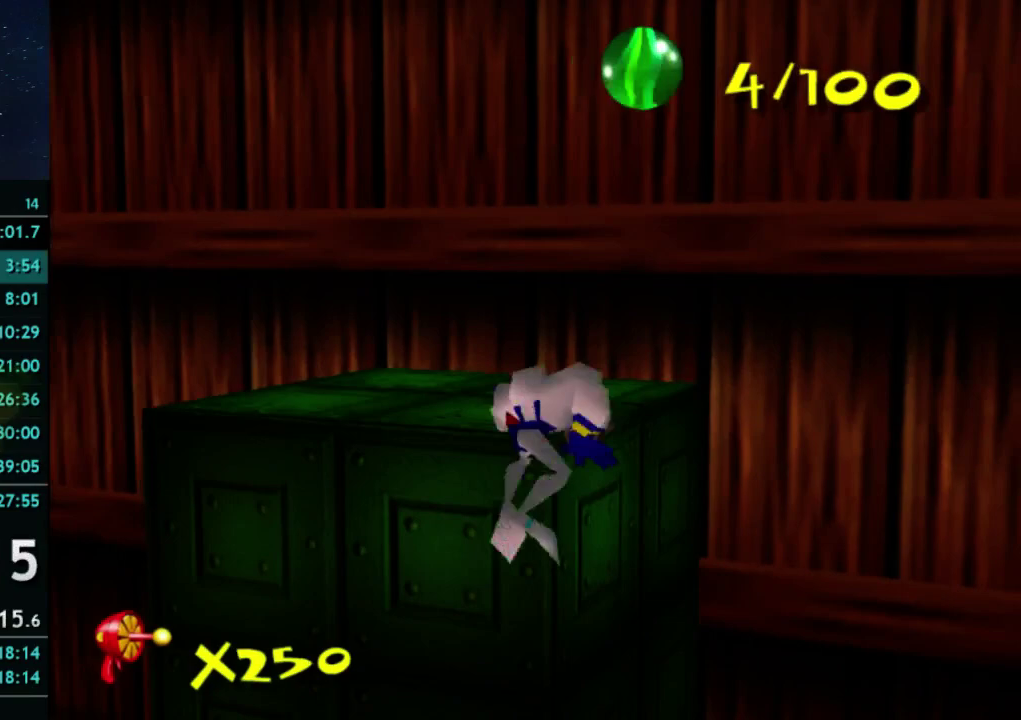
{"buttons": [], "left_stick": "up", "right_stick": "center", "events": [[233, "left_stick", "up-left"], [333, "left_stick", "up"]]}
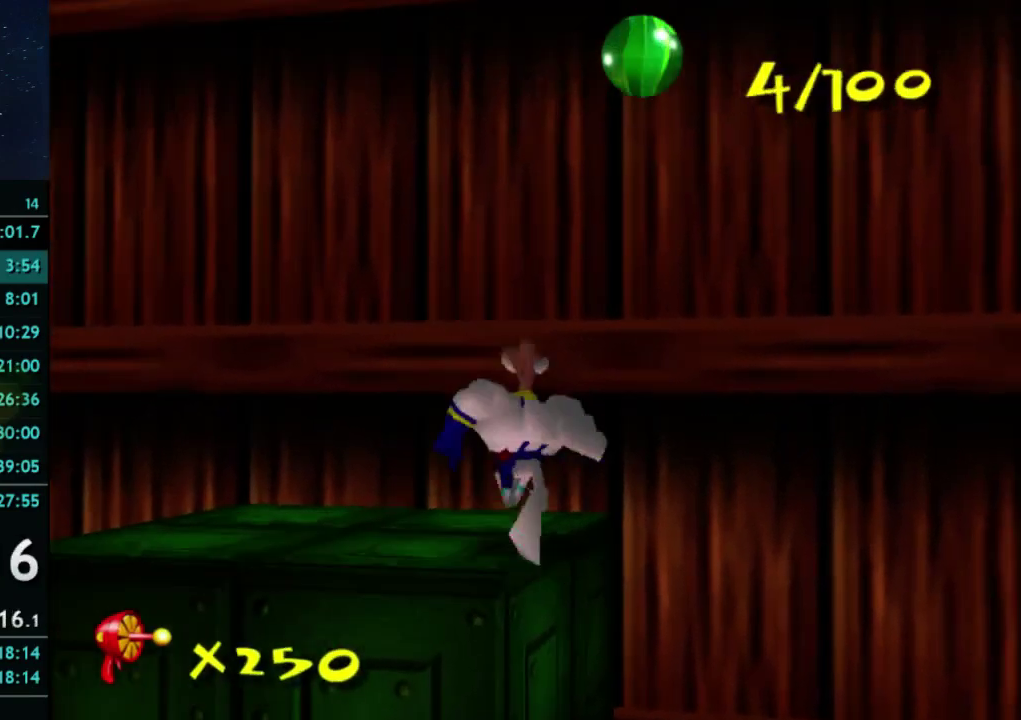
{"buttons": [], "left_stick": "up-left", "right_stick": "center", "events": [[100, "X", "down"], [100, "left_stick", "center"], [267, "X", "up"], [267, "left_stick", "up"], [500, "left_stick", "up-left"]]}
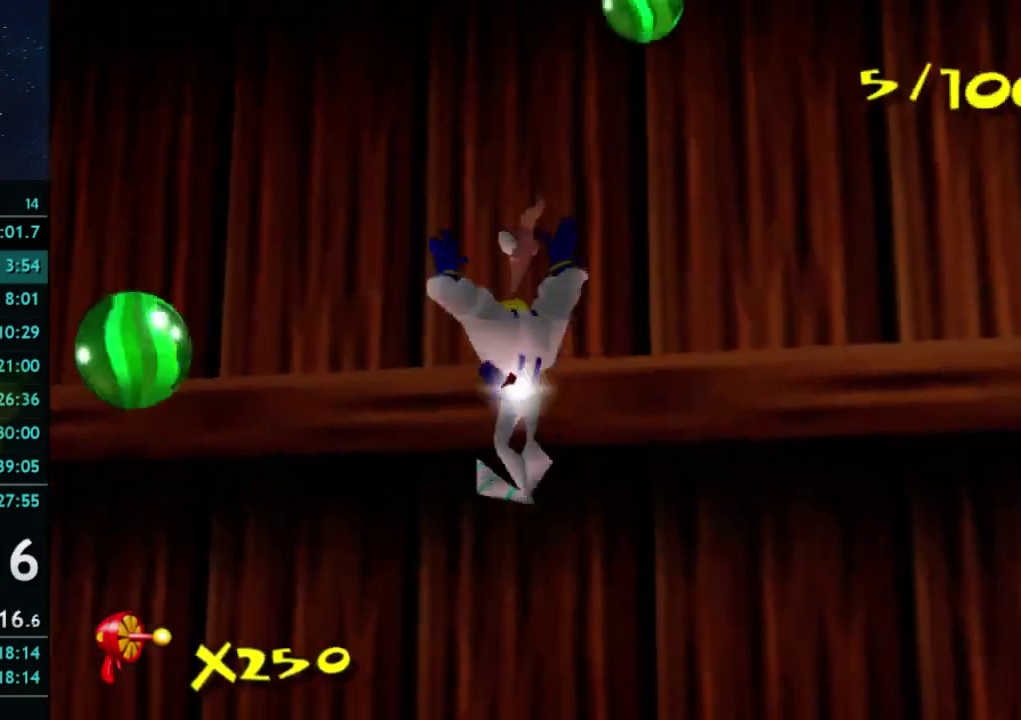
{"buttons": [], "left_stick": "left", "right_stick": "center", "events": [[67, "left_stick", "left"], [167, "left_stick", "down-left"], [467, "left_stick", "left"]]}
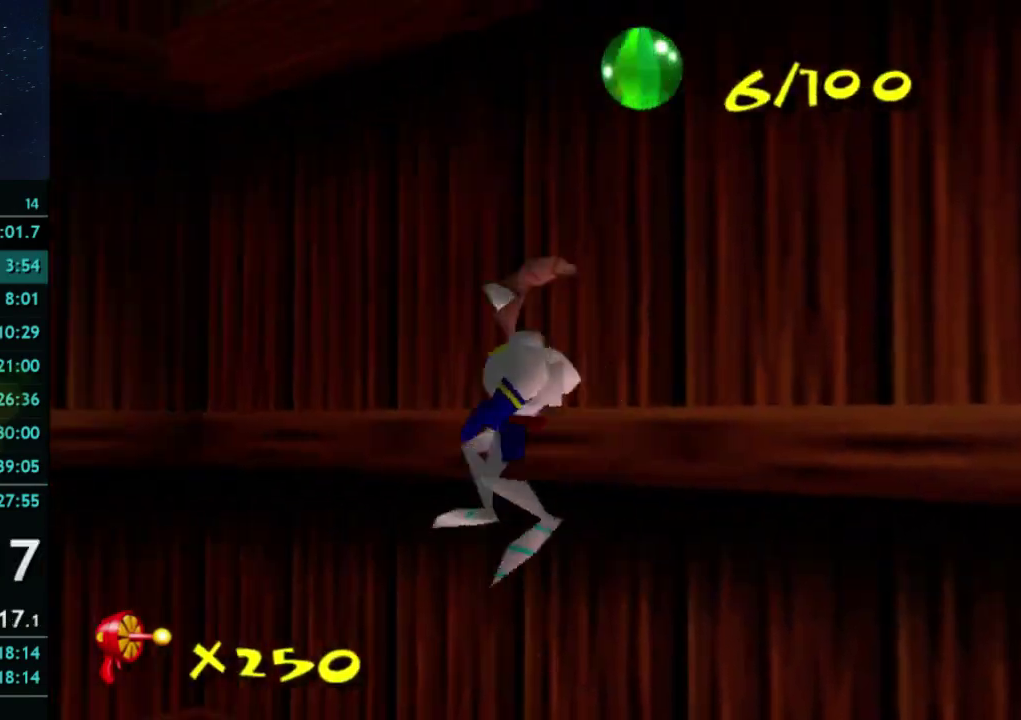
{"buttons": ["B"], "left_stick": "up-left", "right_stick": "center", "events": [[233, "B", "down"], [267, "left_stick", "up-left"]]}
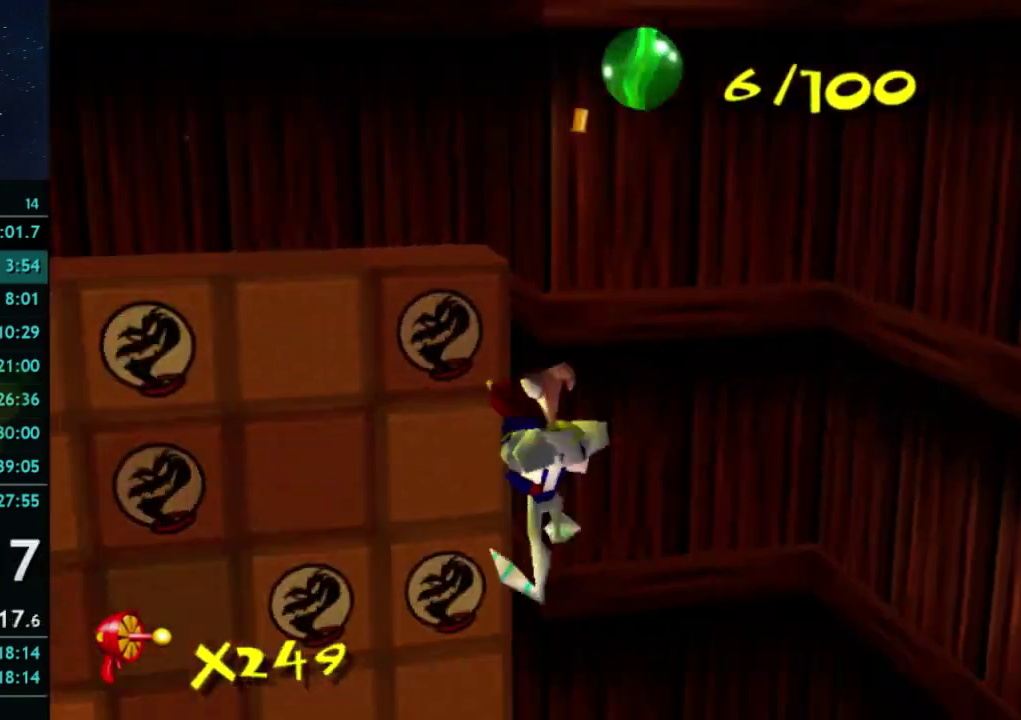
{"buttons": ["B"], "left_stick": "up", "right_stick": "center", "events": [[133, "left_stick", "up"]]}
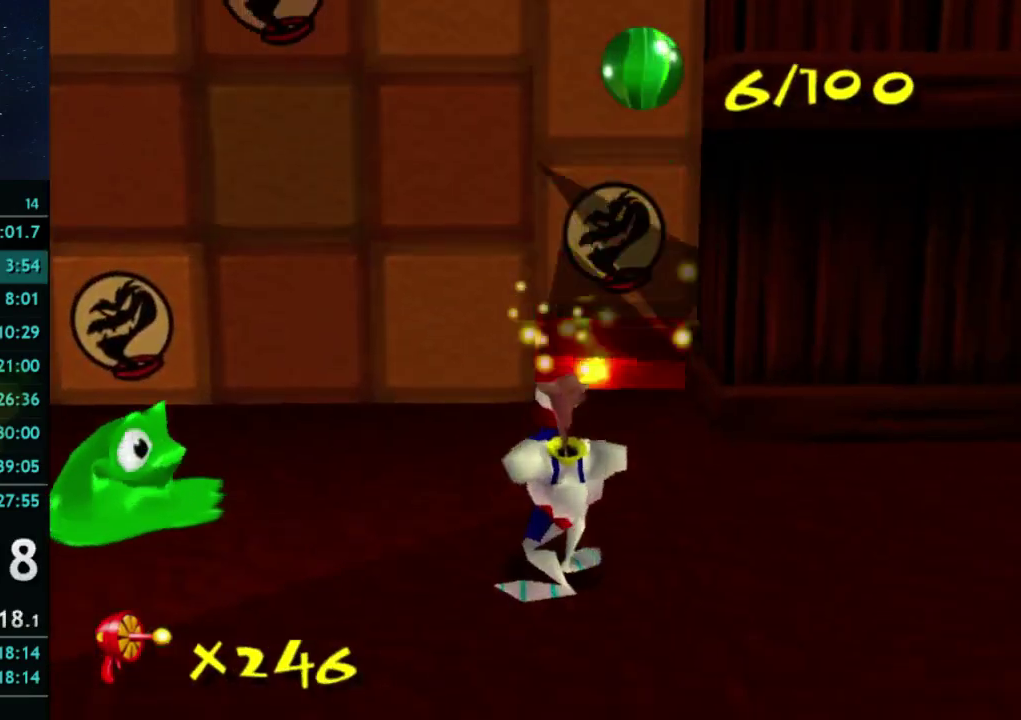
{"buttons": ["B"], "left_stick": "up", "right_stick": "center", "events": []}